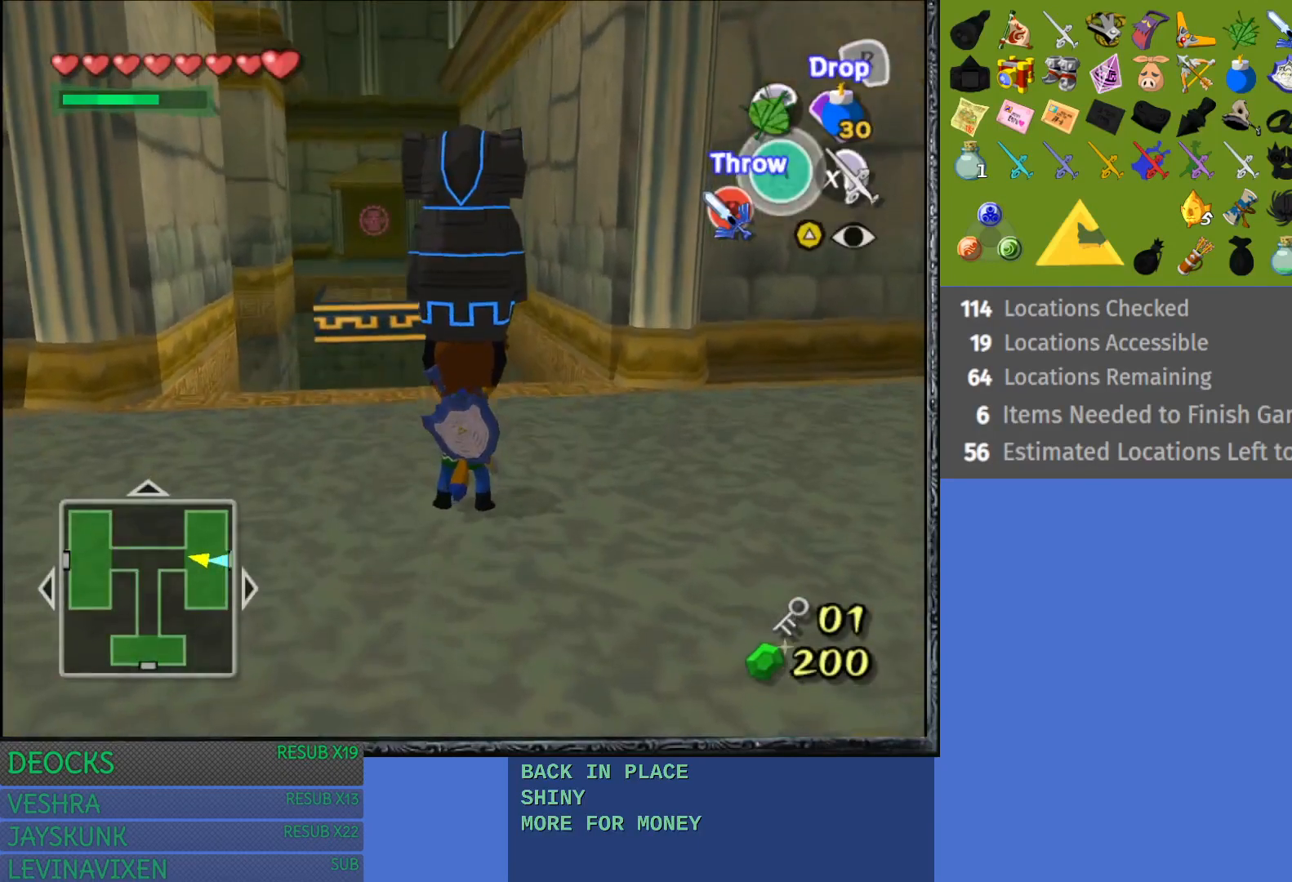
Gameplay with a controller (PlayStation layout); each line is a JSON object with the inputs held at the frame after it. "events" lists button and stick changes between this image and that frame as [ms after this image, input, new state], when the widget could be followed in between. Not read: L3 R3.
{"buttons": [], "left_stick": "center", "right_stick": "center", "events": [[133, "left_stick", "up"], [317, "left_stick", "center"]]}
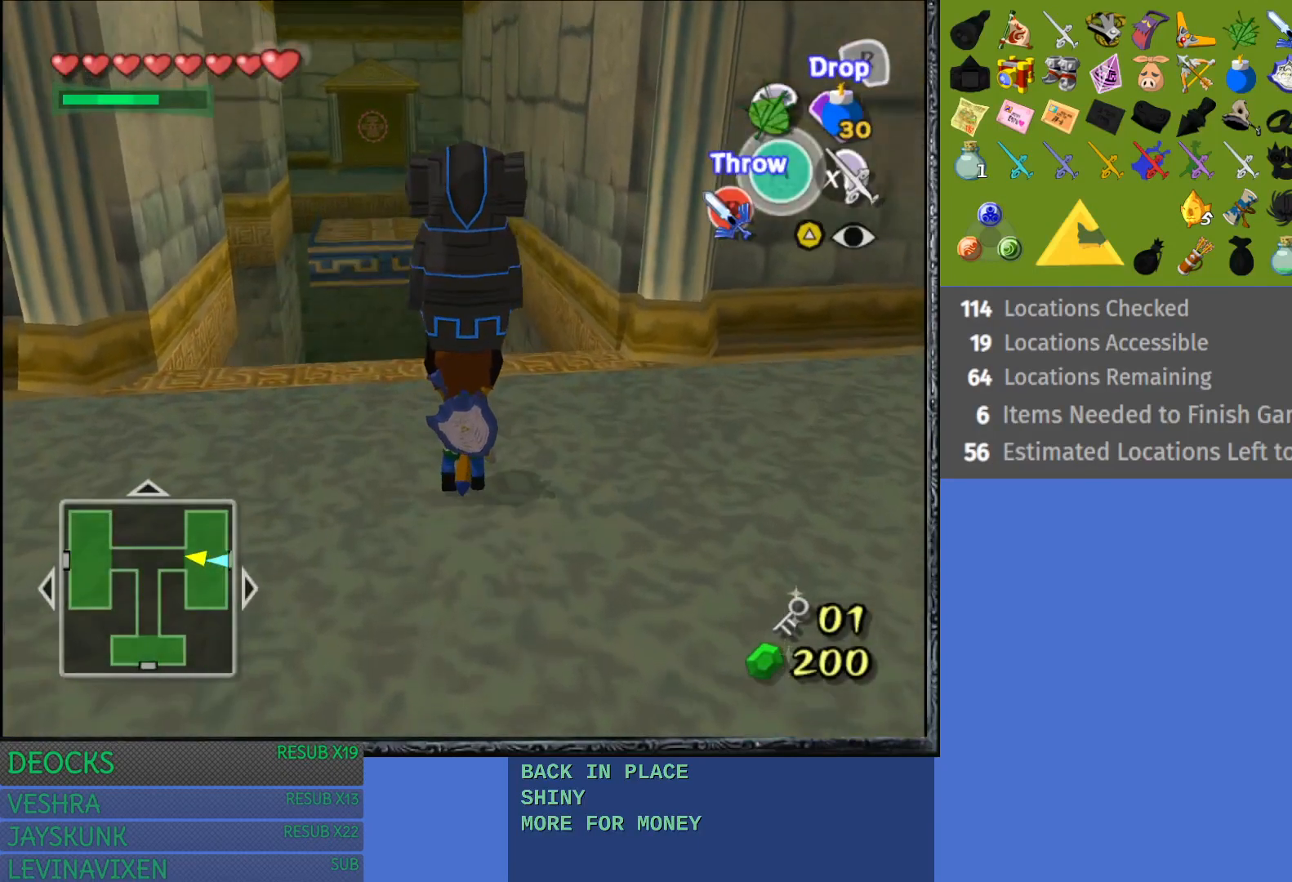
{"buttons": [], "left_stick": "center", "right_stick": "center", "events": []}
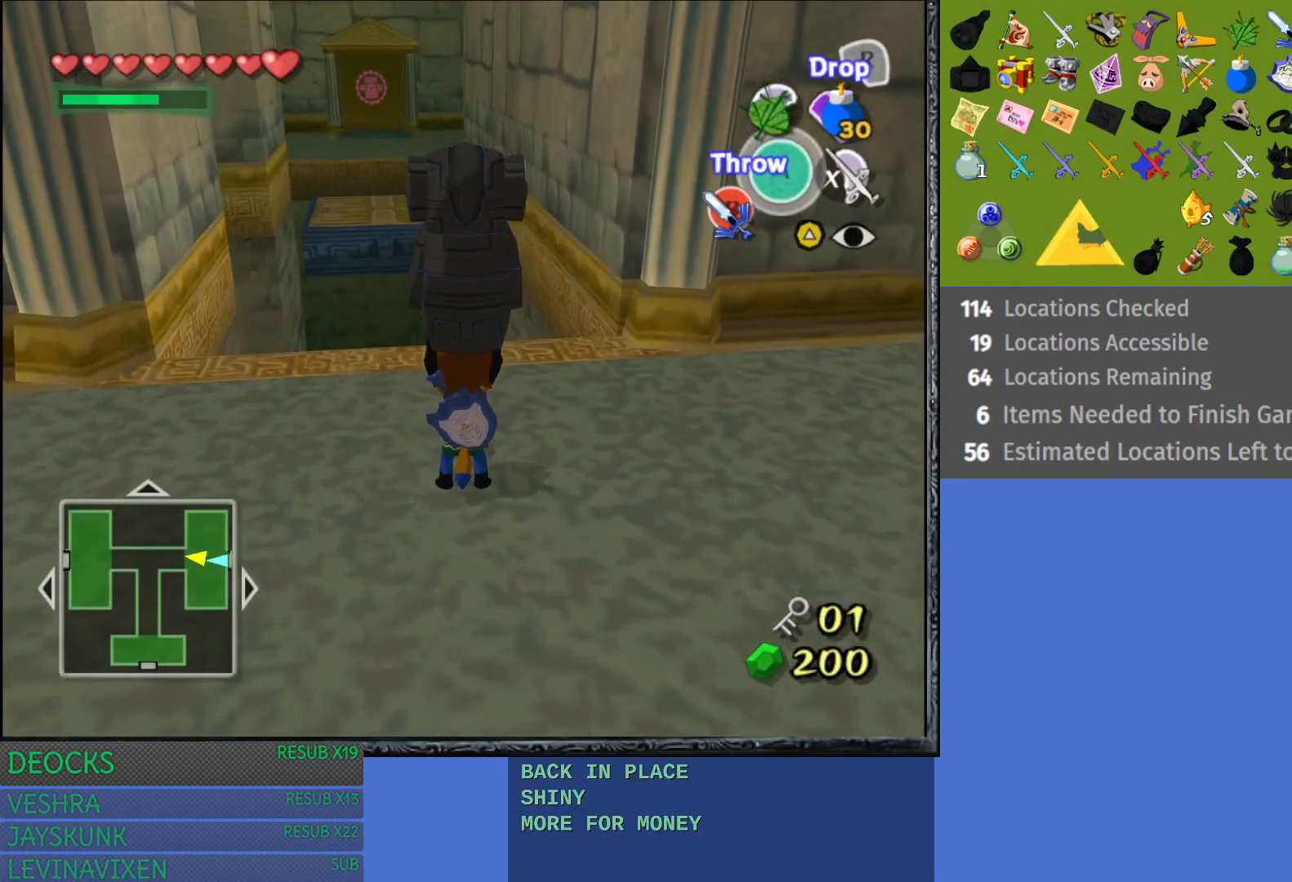
{"buttons": [], "left_stick": "center", "right_stick": "center", "events": []}
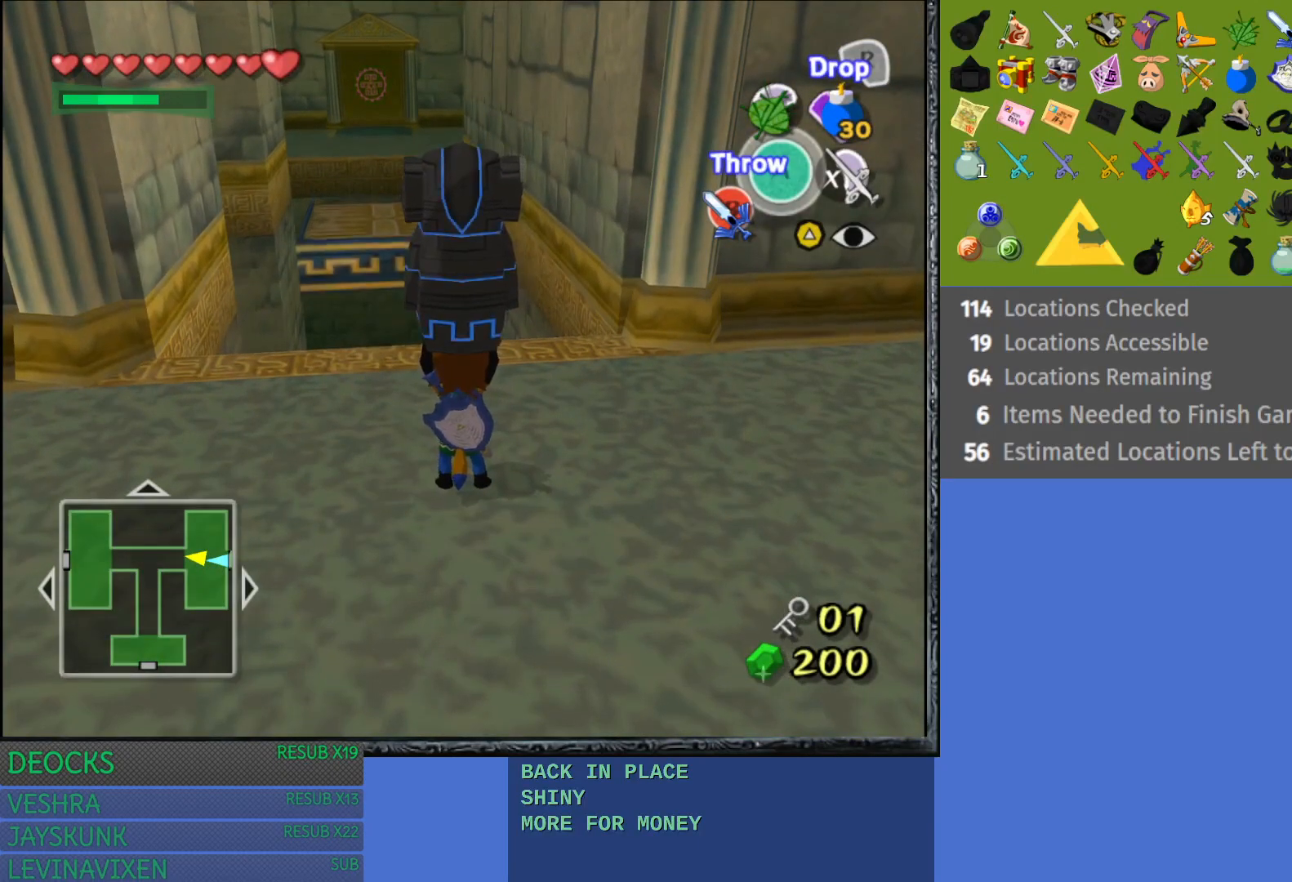
{"buttons": [], "left_stick": "up-left", "right_stick": "center", "events": [[317, "left_stick", "up-left"]]}
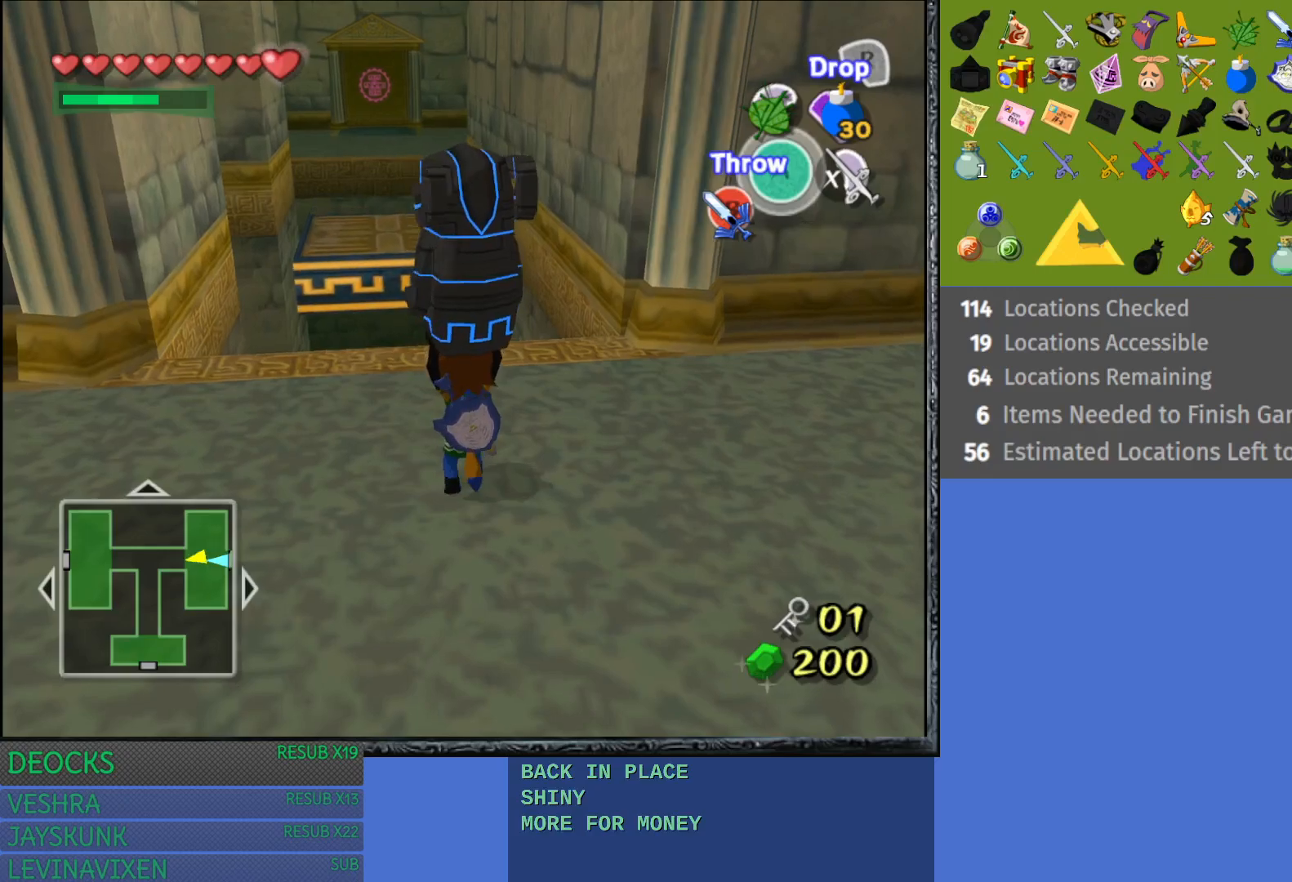
{"buttons": [], "left_stick": "up", "right_stick": "center", "events": [[17, "left_stick", "up"]]}
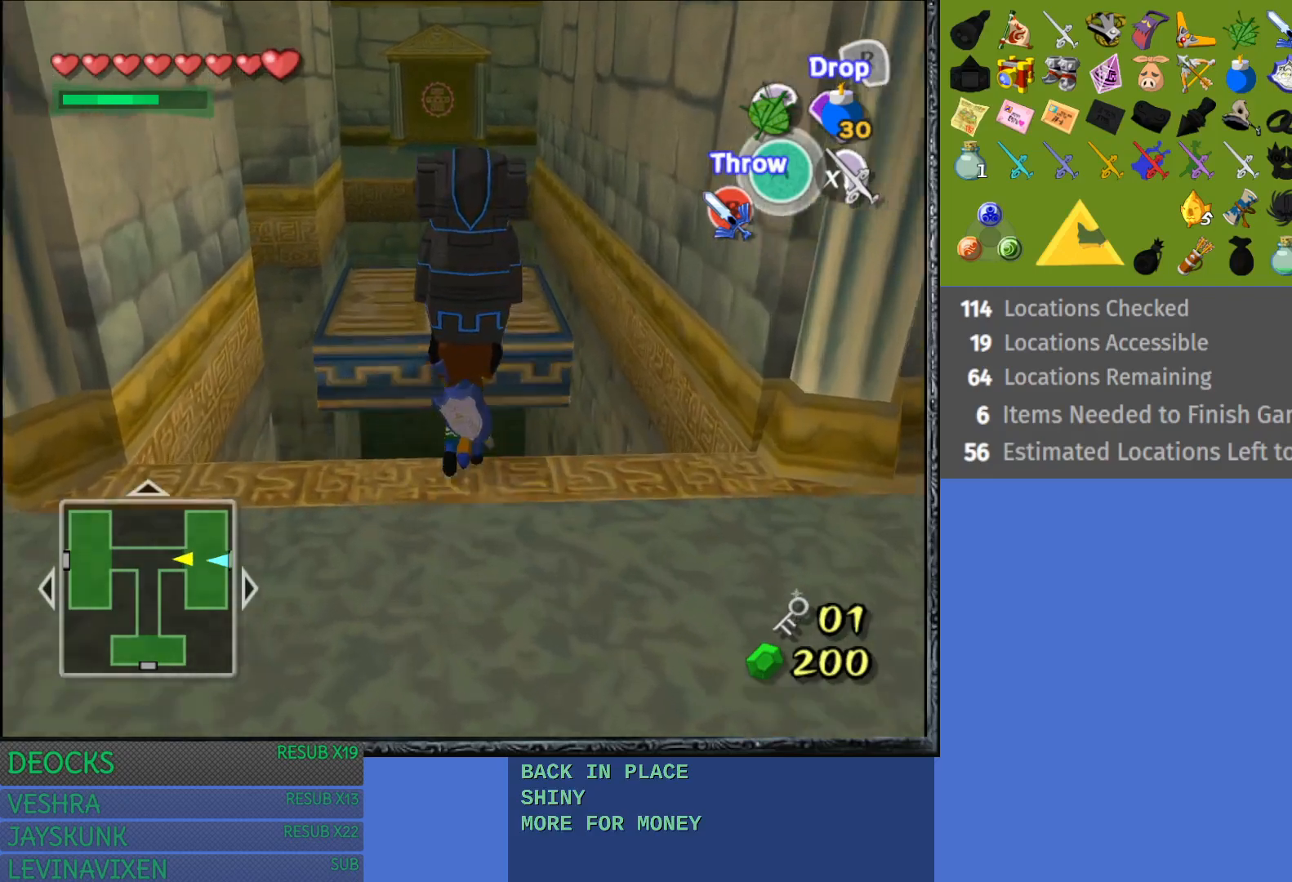
{"buttons": [], "left_stick": "center", "right_stick": "center", "events": [[317, "left_stick", "center"]]}
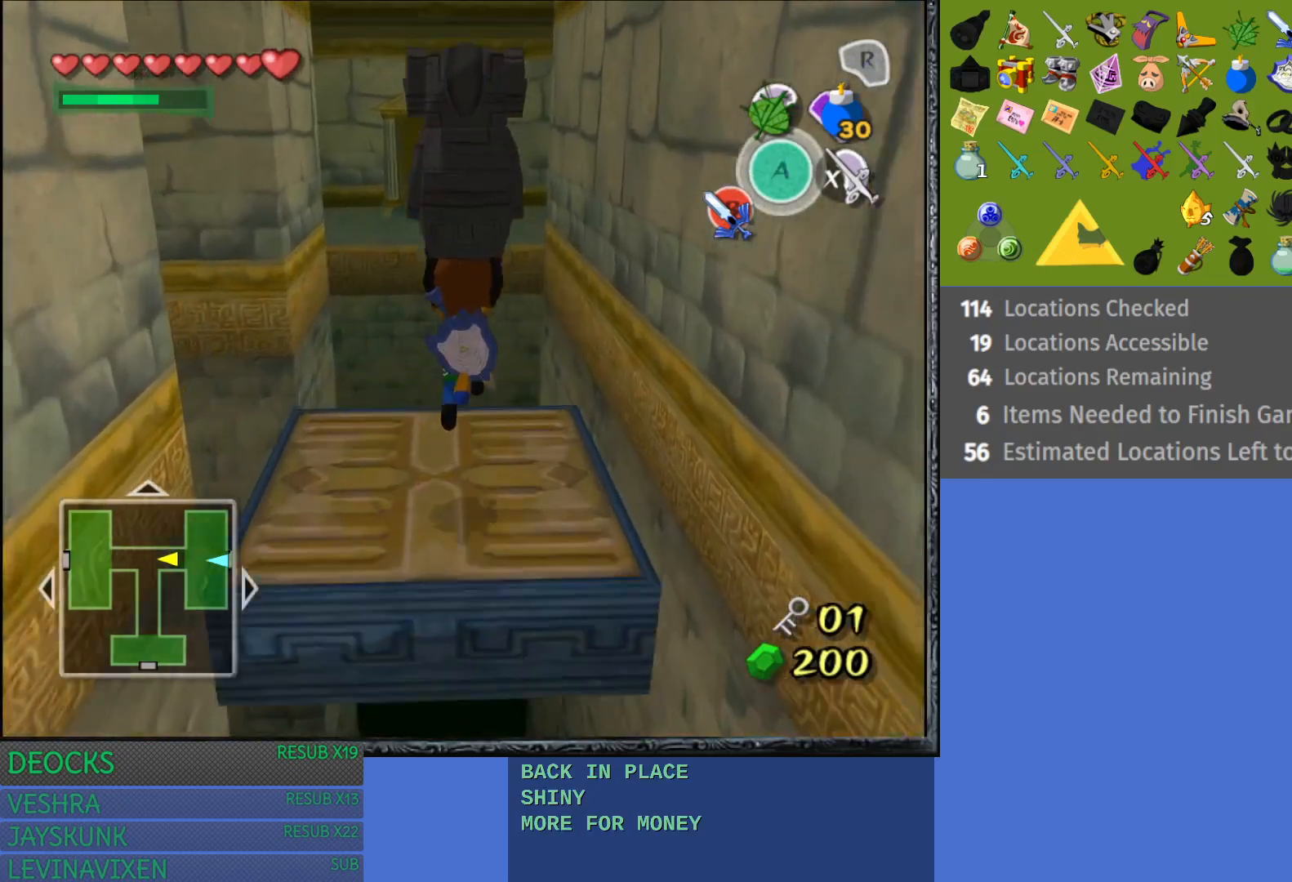
{"buttons": [], "left_stick": "center", "right_stick": "center", "events": []}
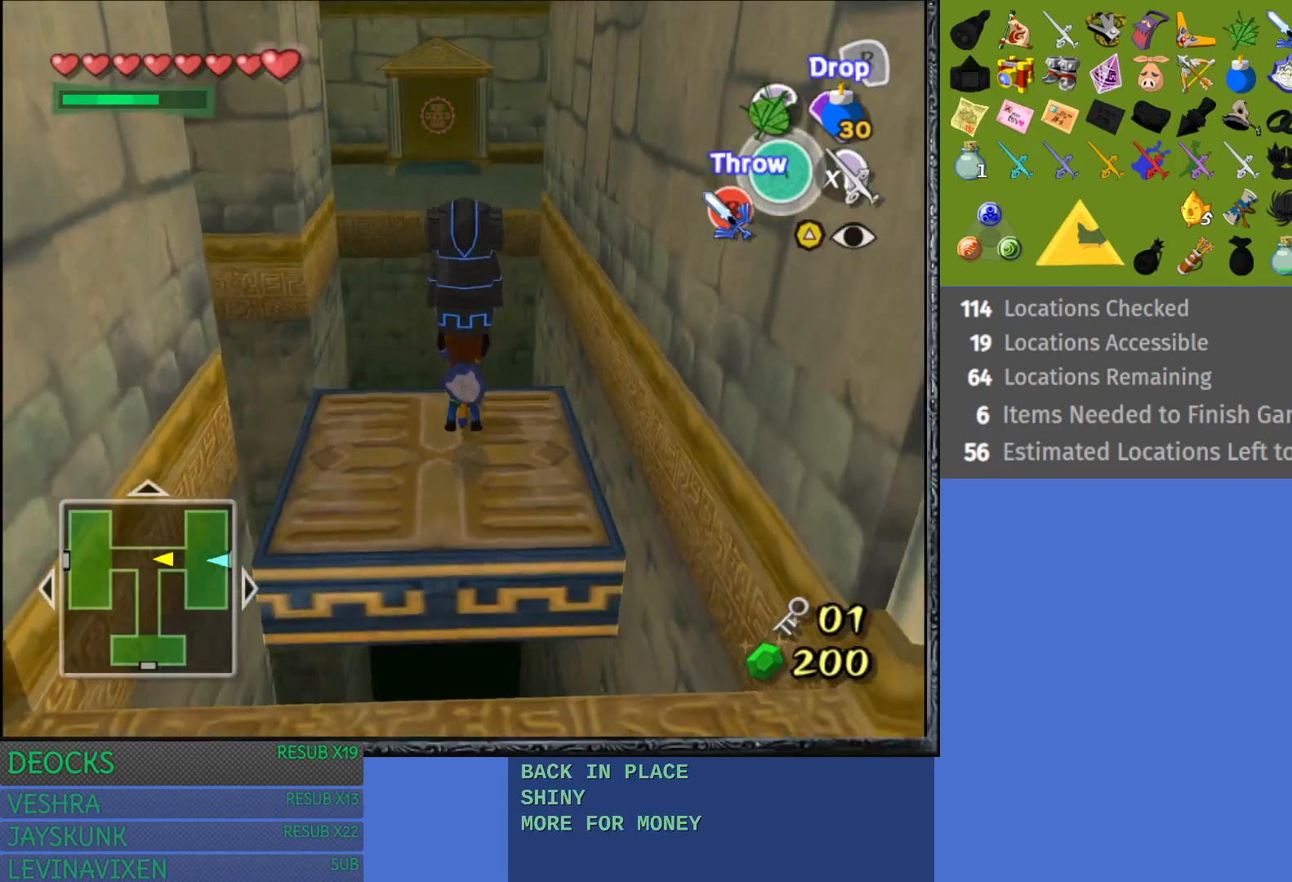
{"buttons": [], "left_stick": "center", "right_stick": "center", "events": []}
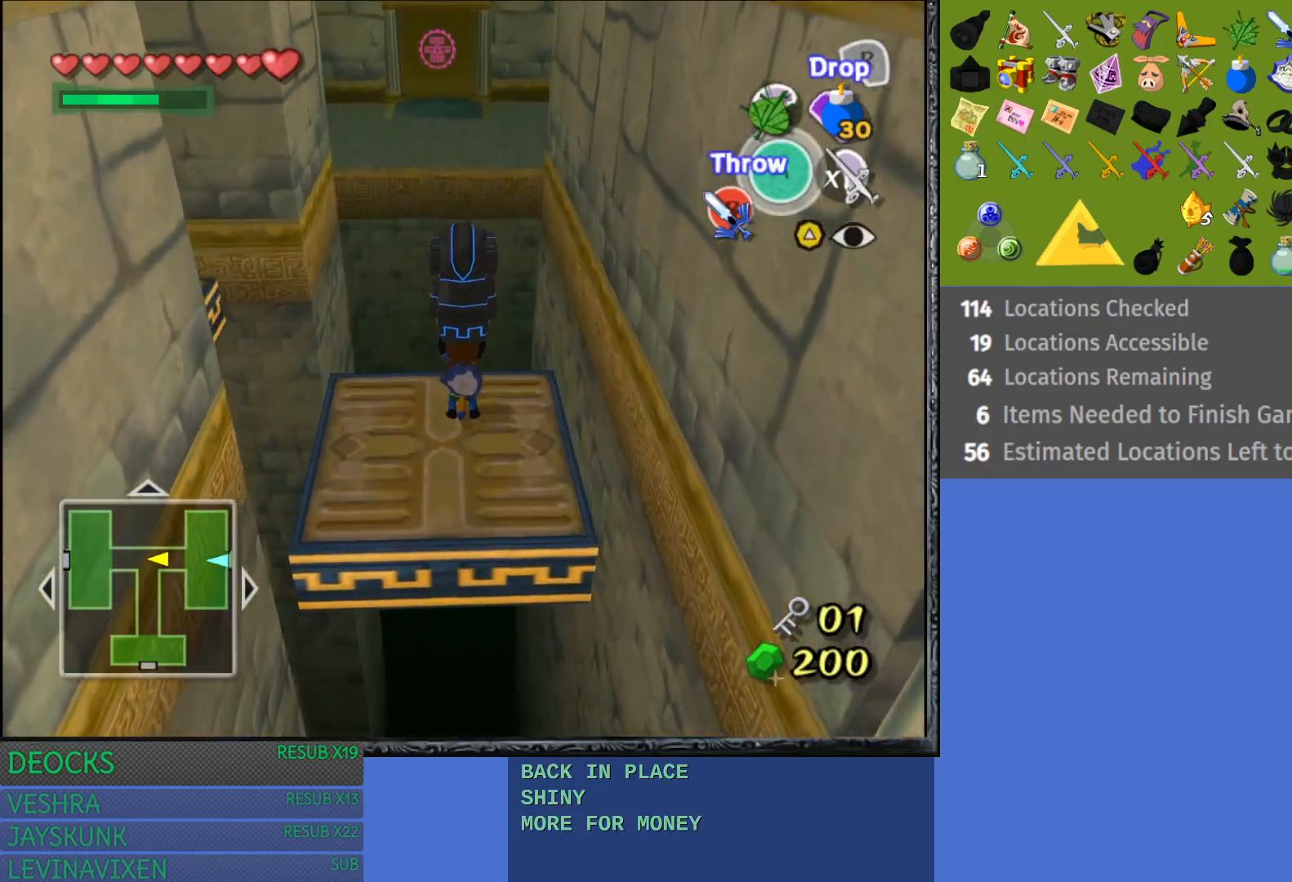
{"buttons": [], "left_stick": "center", "right_stick": "center", "events": []}
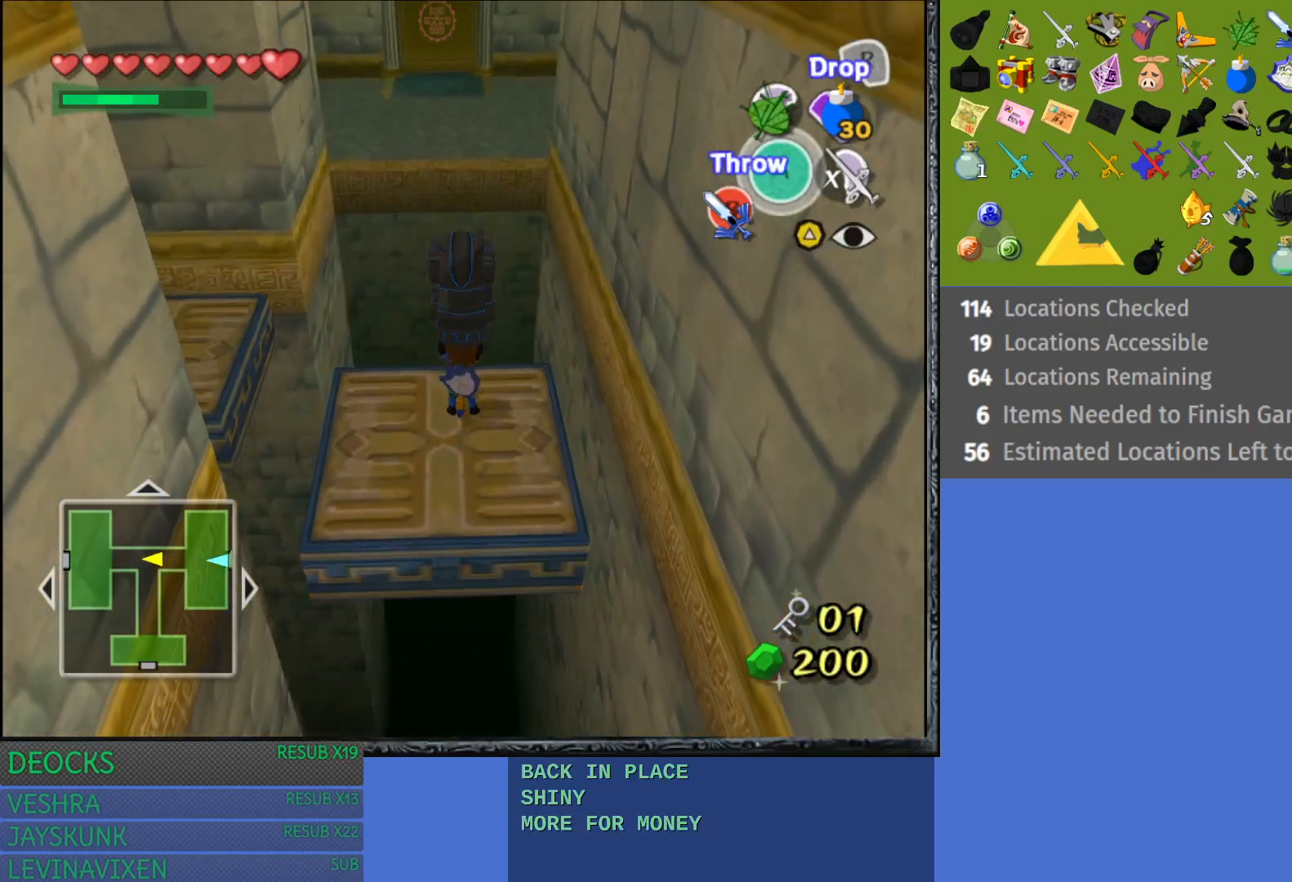
{"buttons": [], "left_stick": "center", "right_stick": "center", "events": []}
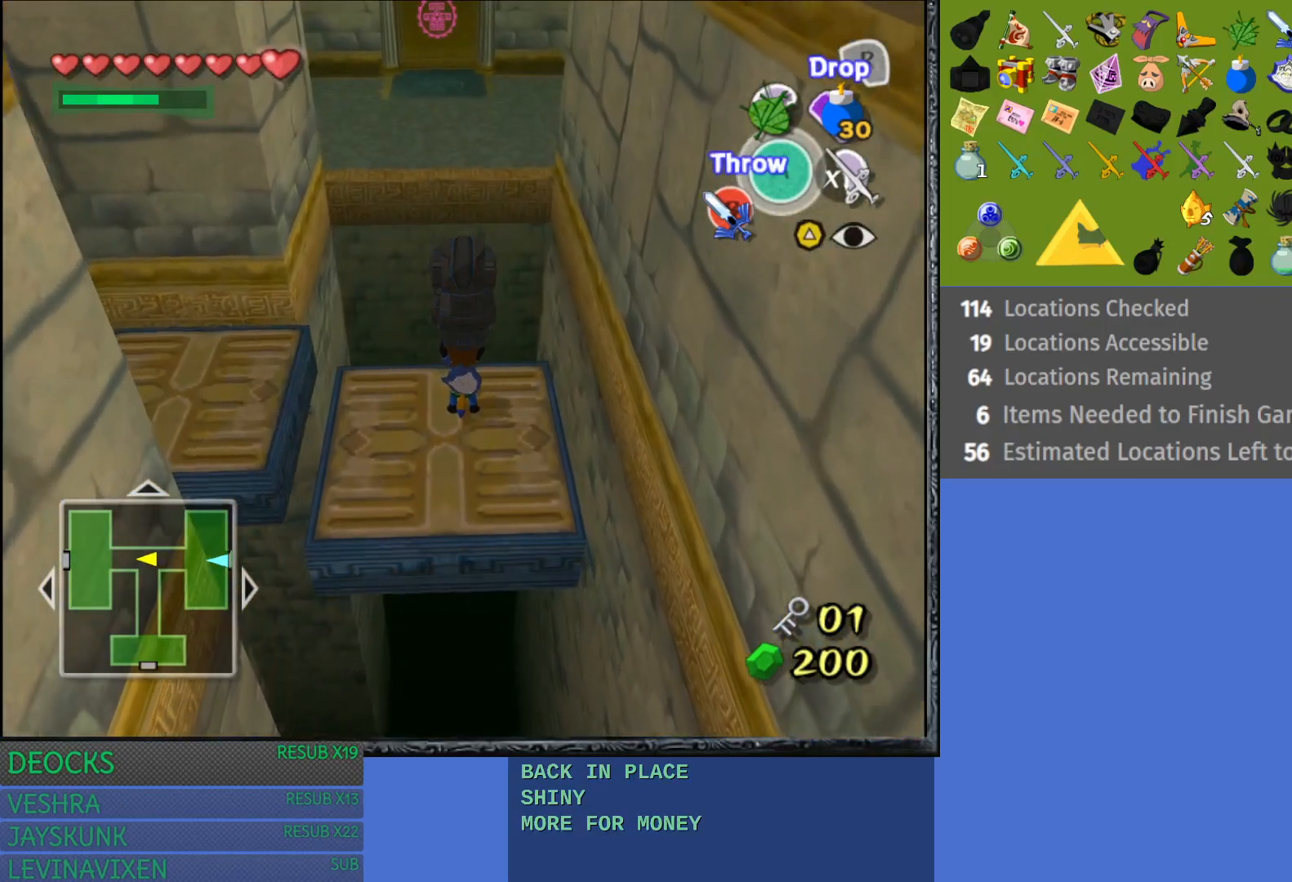
{"buttons": [], "left_stick": "center", "right_stick": "center", "events": []}
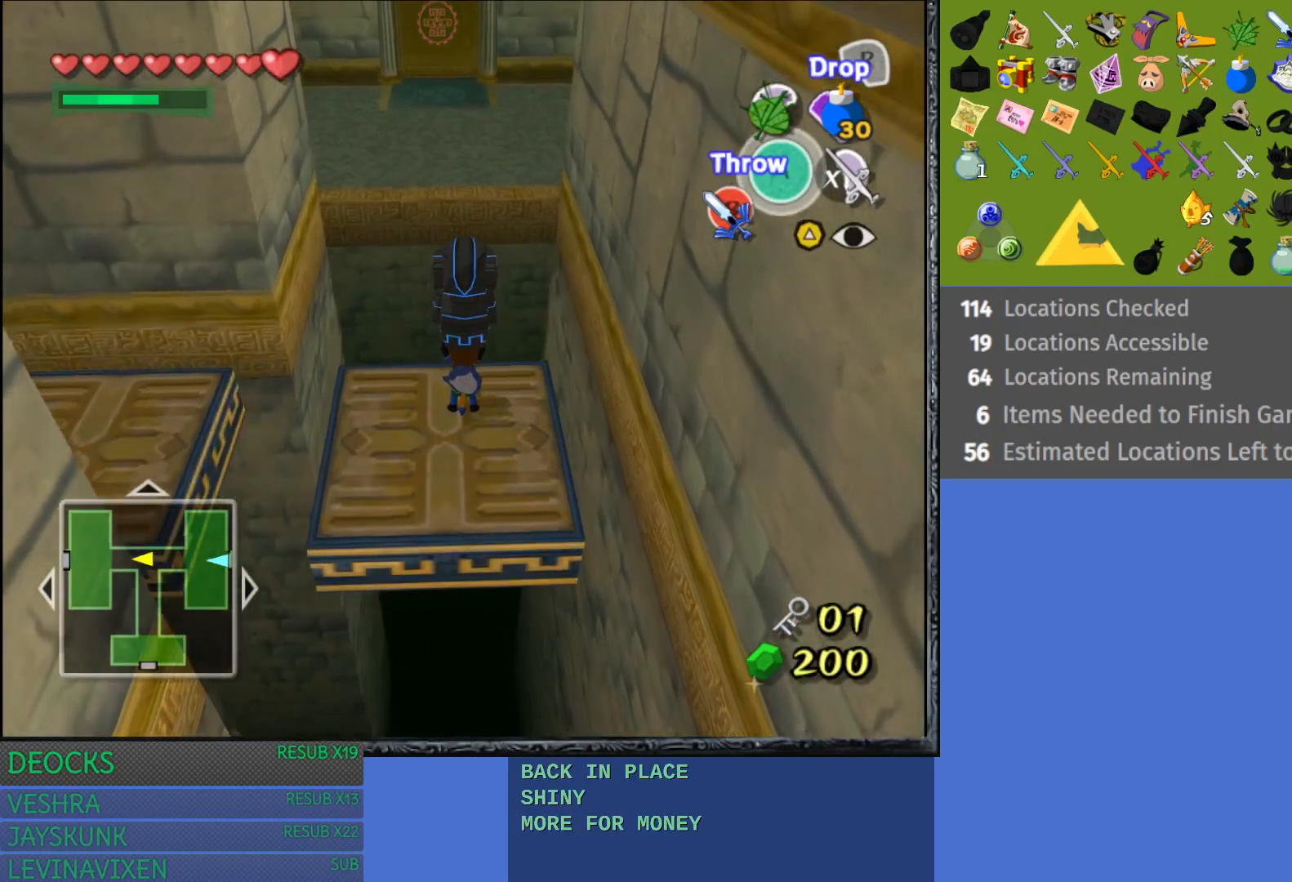
{"buttons": [], "left_stick": "center", "right_stick": "center", "events": []}
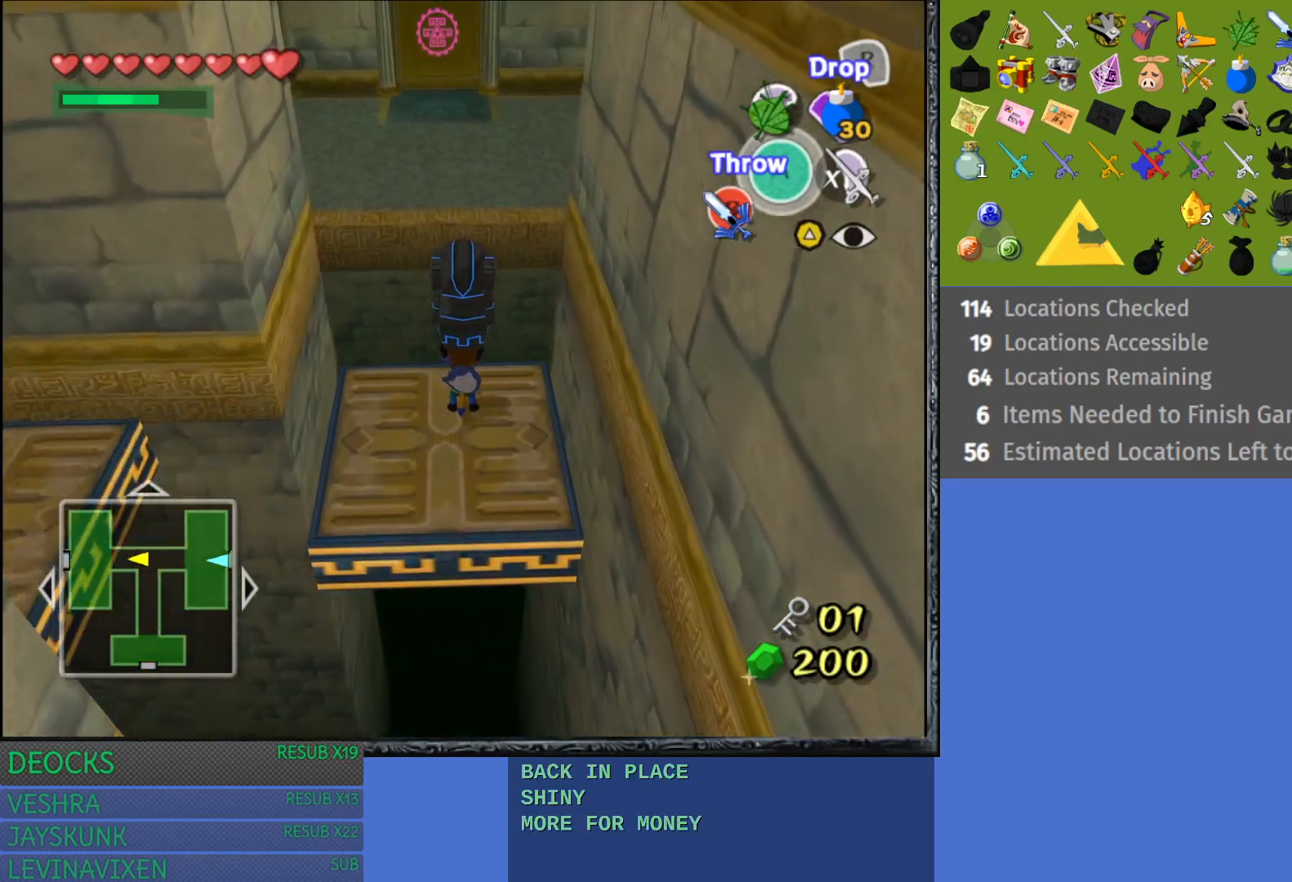
{"buttons": [], "left_stick": "center", "right_stick": "center", "events": []}
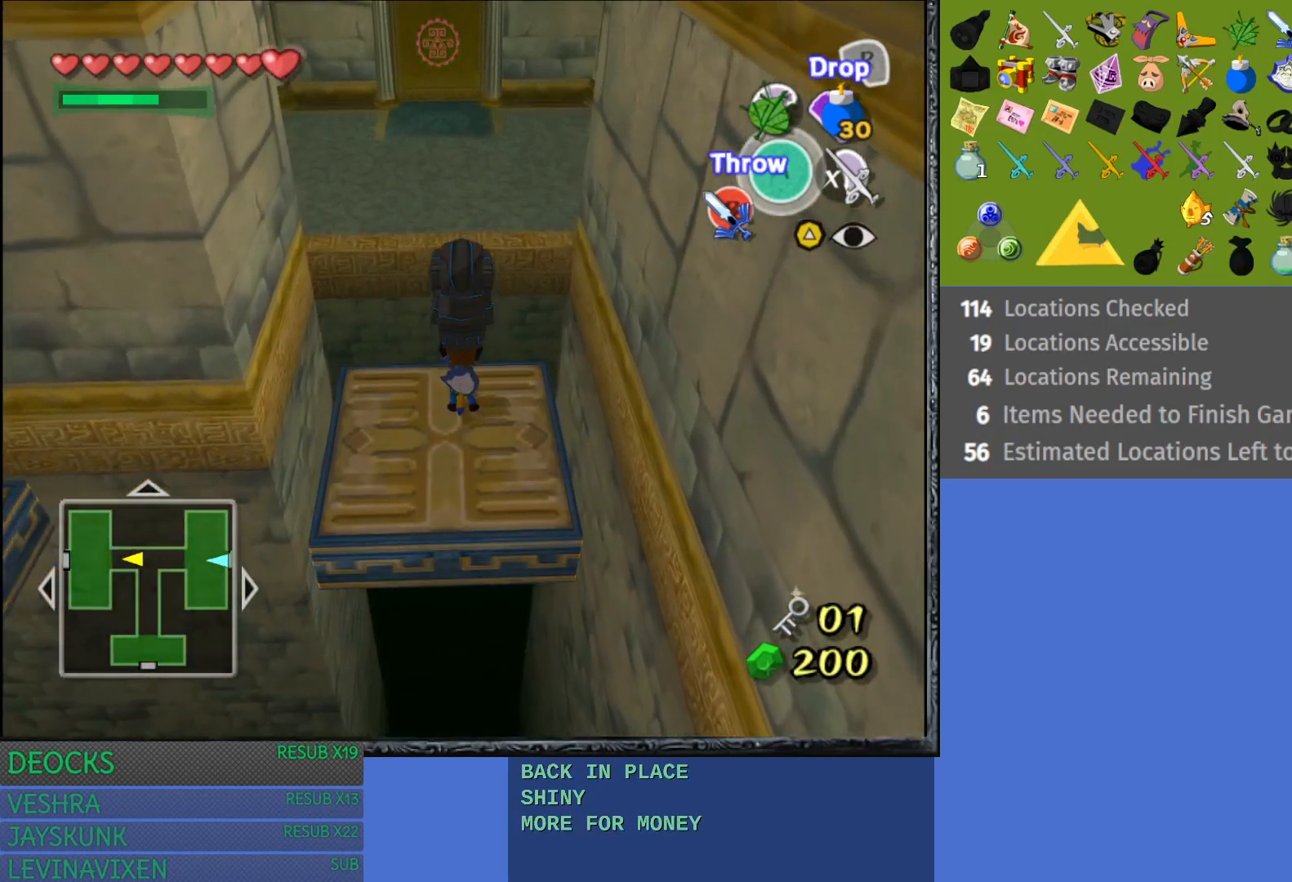
{"buttons": [], "left_stick": "center", "right_stick": "center", "events": []}
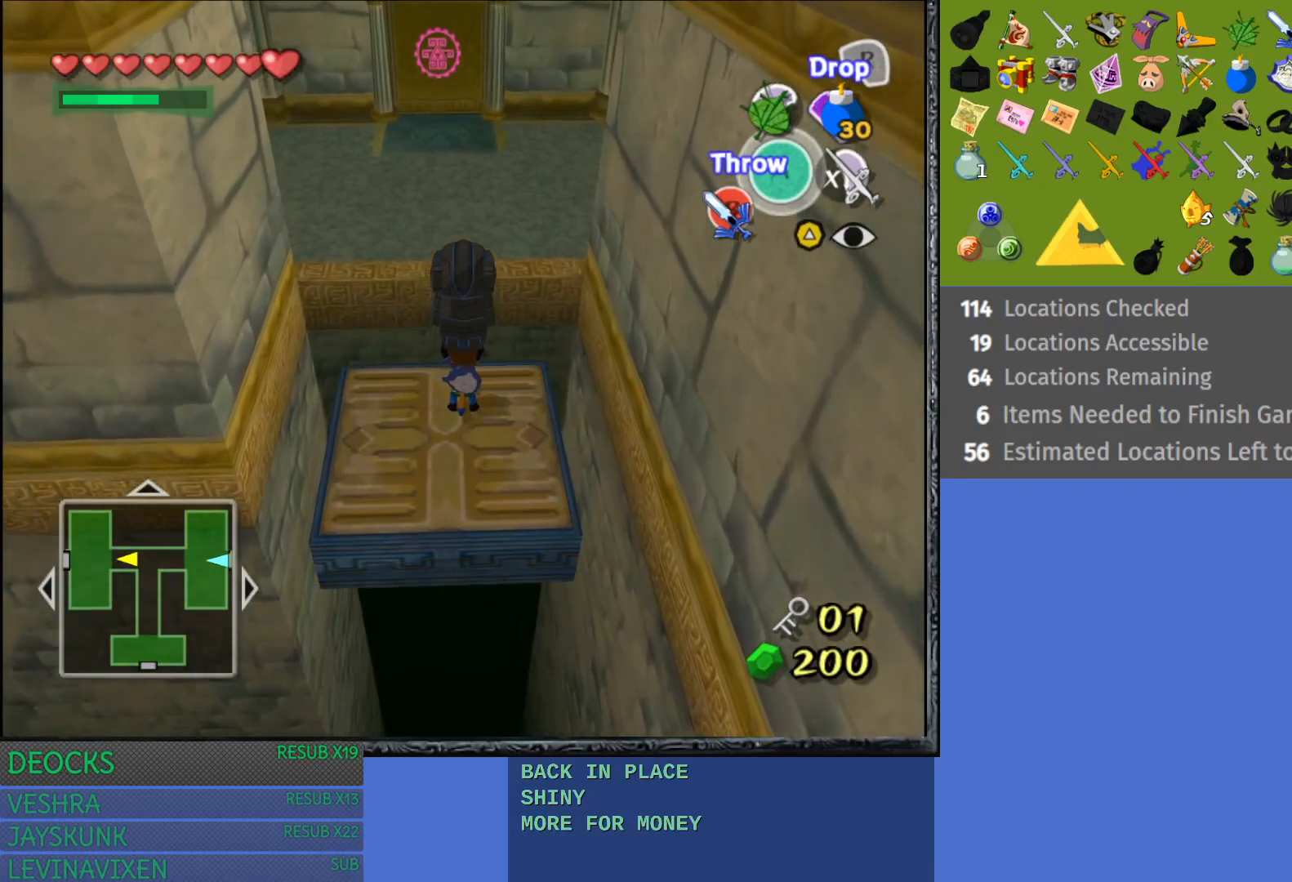
{"buttons": [], "left_stick": "up", "right_stick": "center", "events": [[383, "left_stick", "up"]]}
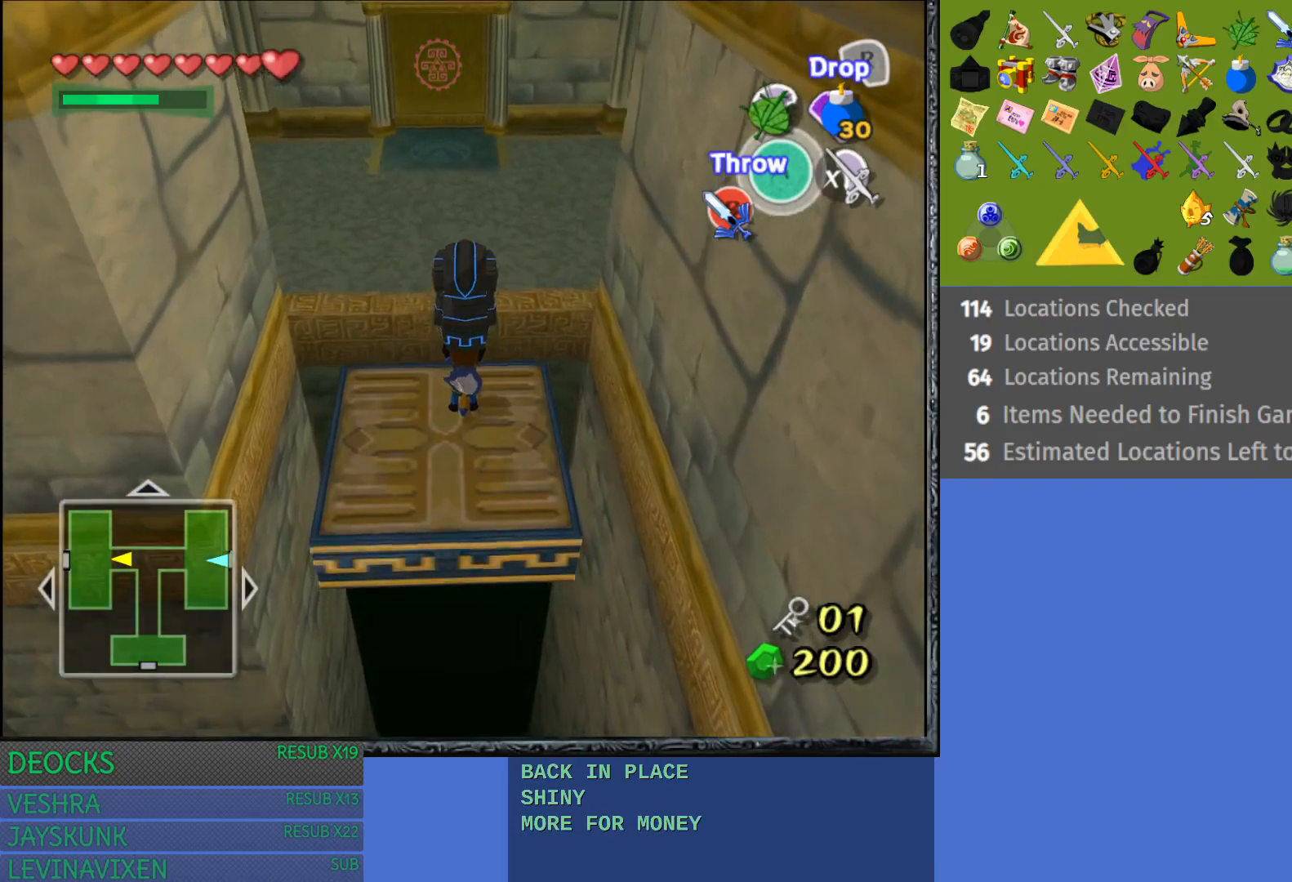
{"buttons": [], "left_stick": "up", "right_stick": "center", "events": []}
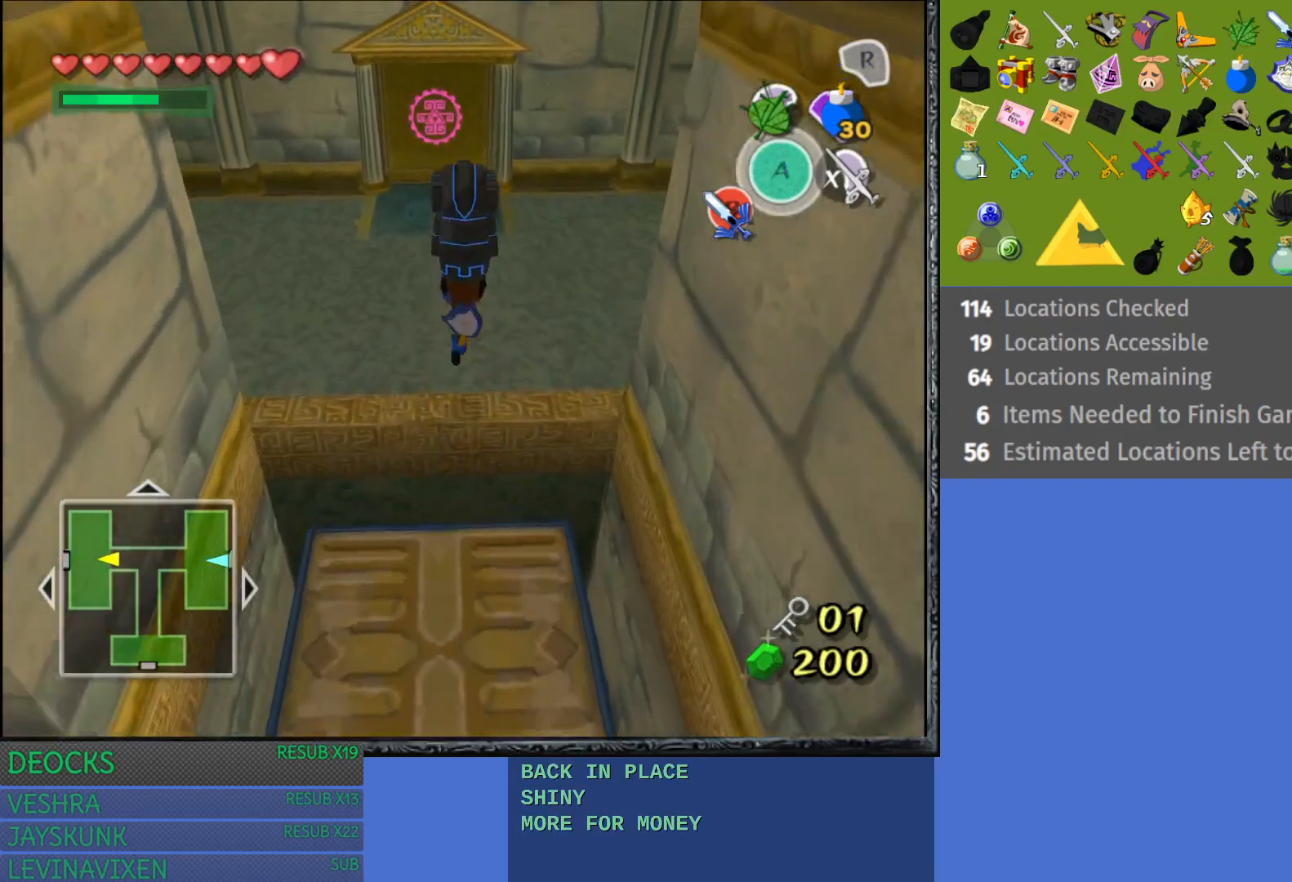
{"buttons": [], "left_stick": "up", "right_stick": "center", "events": []}
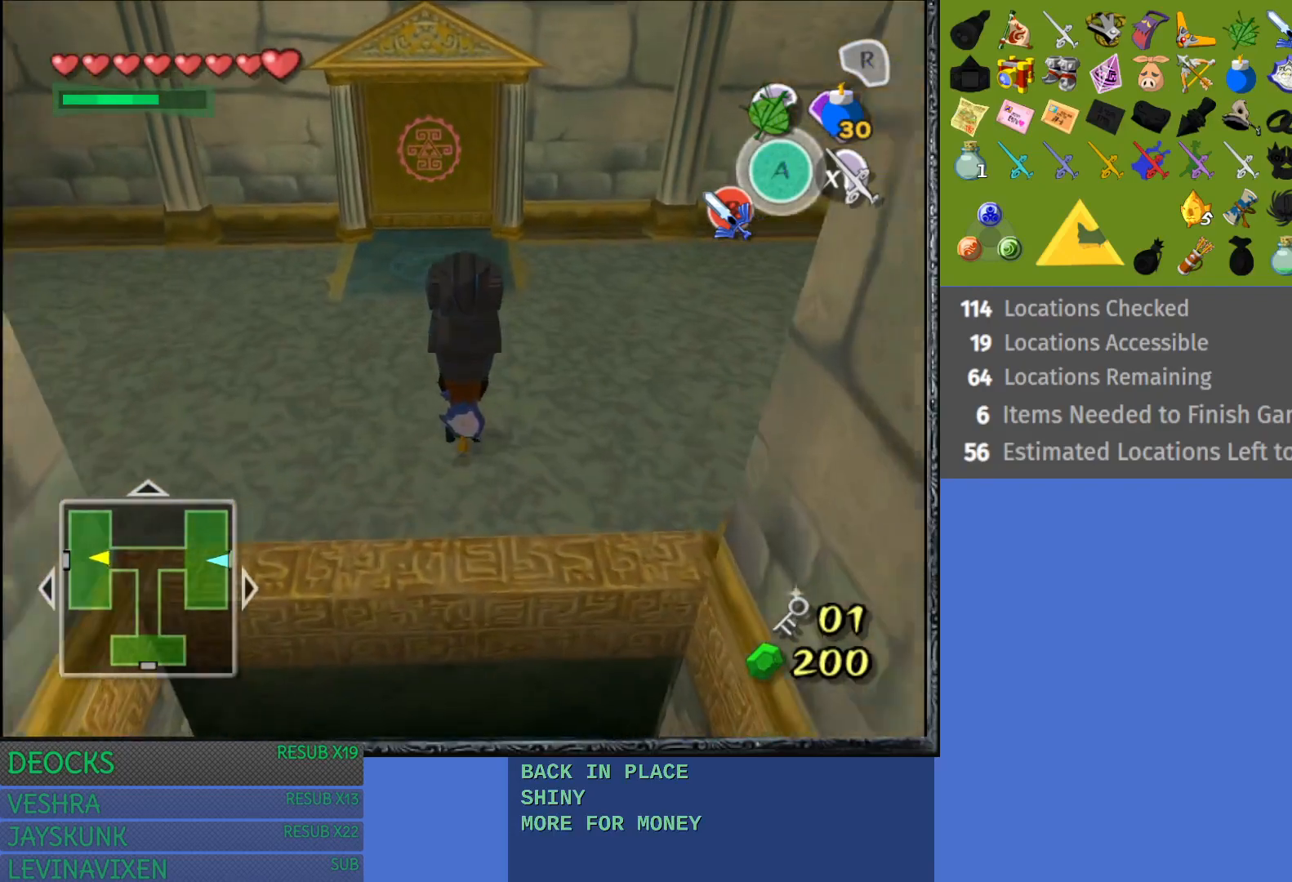
{"buttons": [], "left_stick": "up", "right_stick": "center", "events": []}
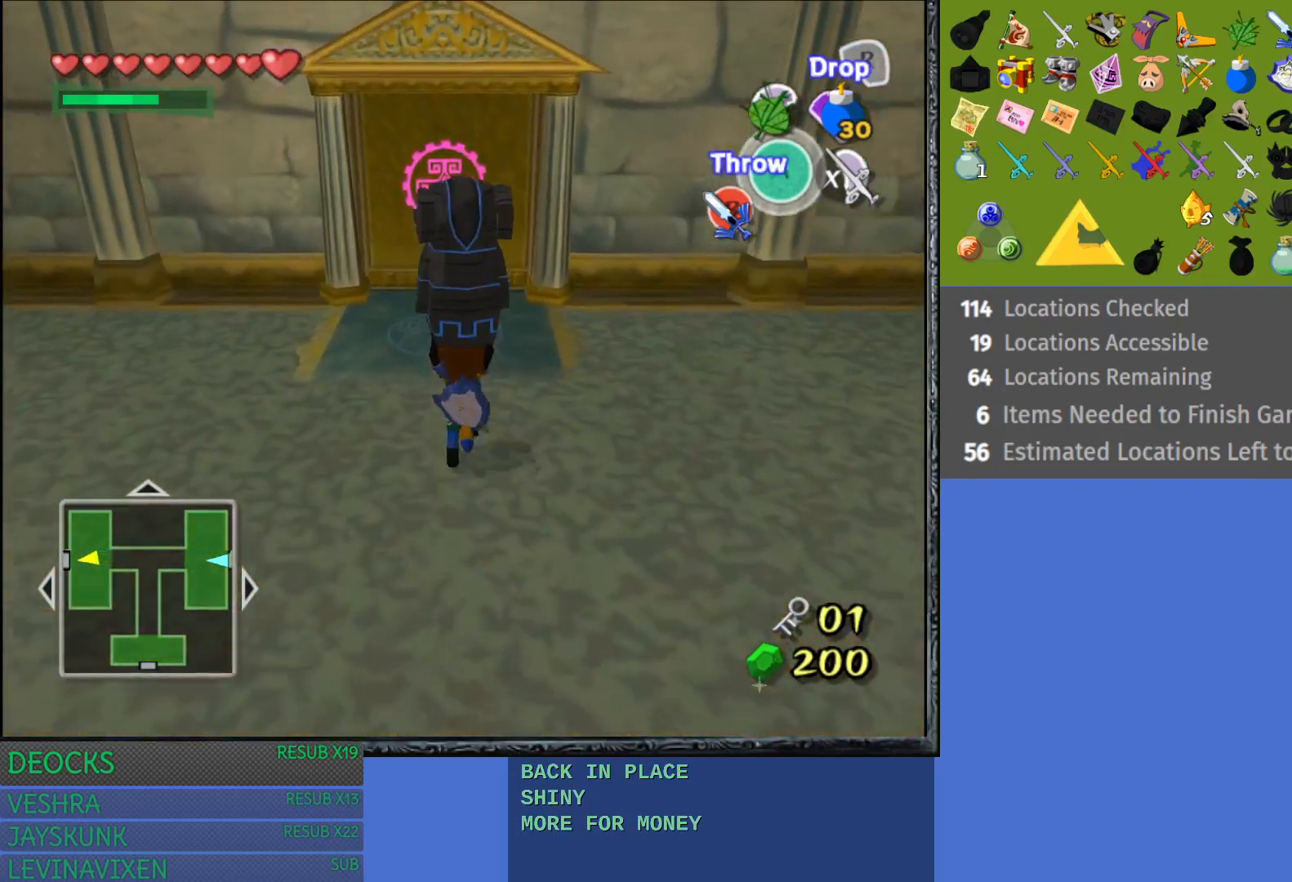
{"buttons": [], "left_stick": "up", "right_stick": "center", "events": []}
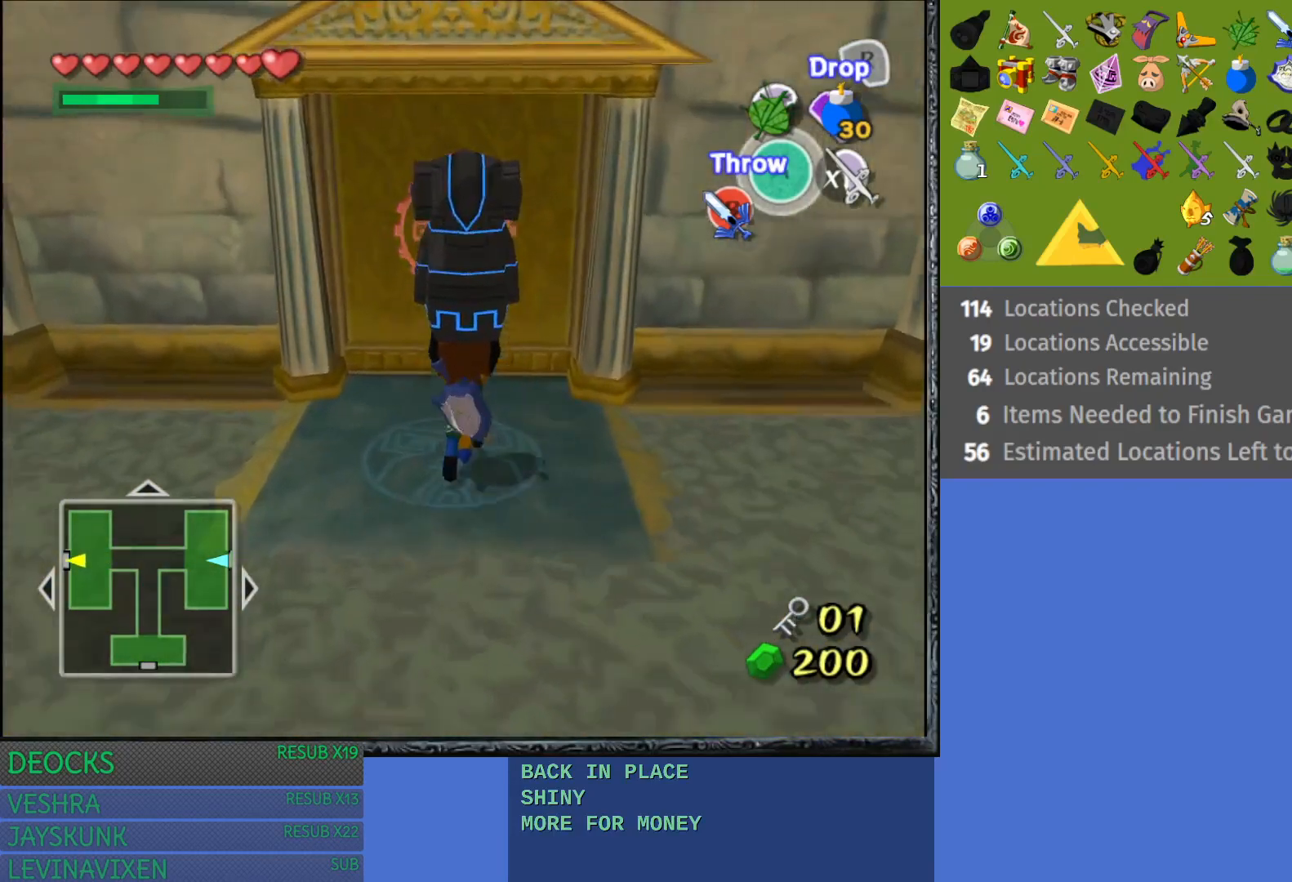
{"buttons": ["CROSS"], "left_stick": "up", "right_stick": "center", "events": [[217, "CROSS", "down"]]}
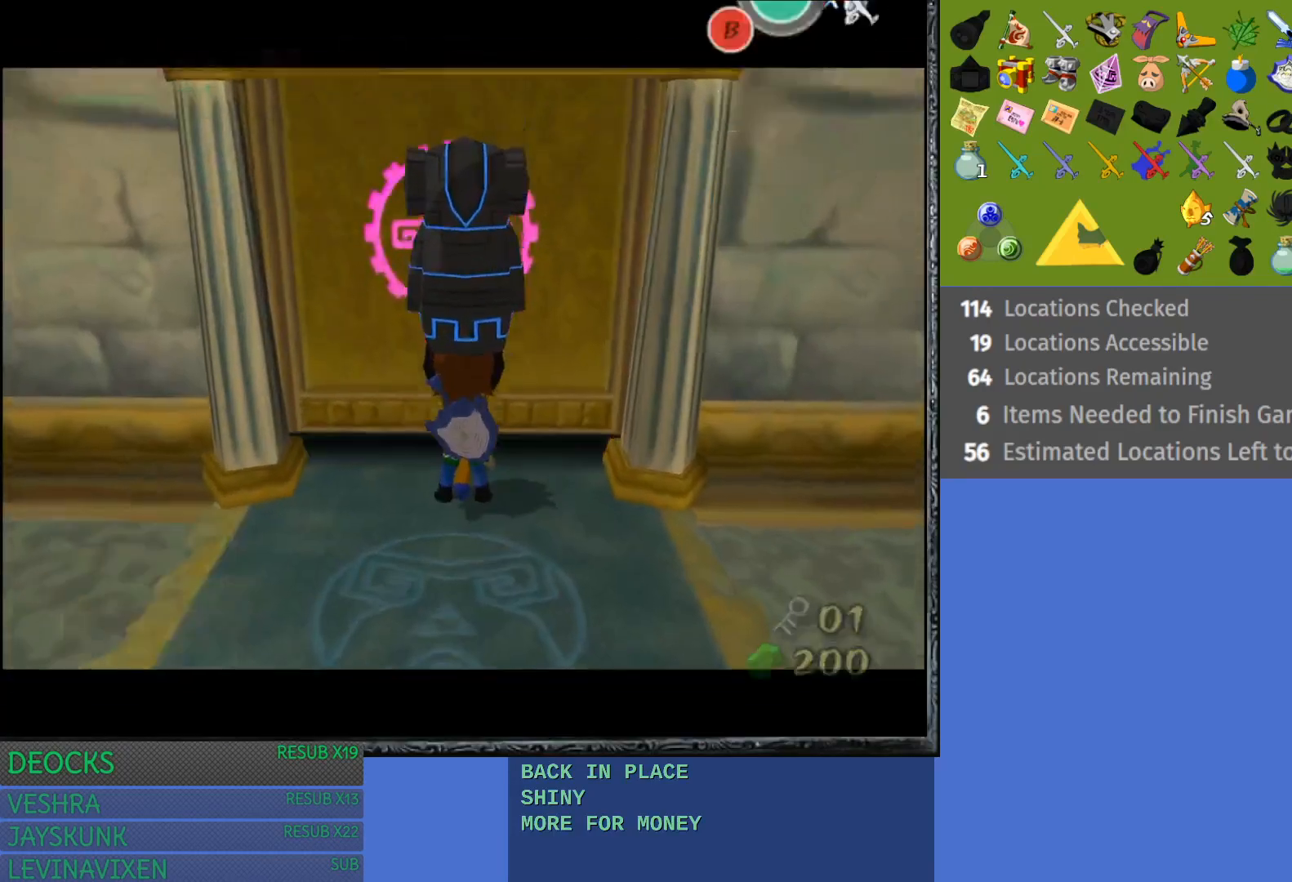
{"buttons": [], "left_stick": "up", "right_stick": "center", "events": [[33, "CROSS", "up"]]}
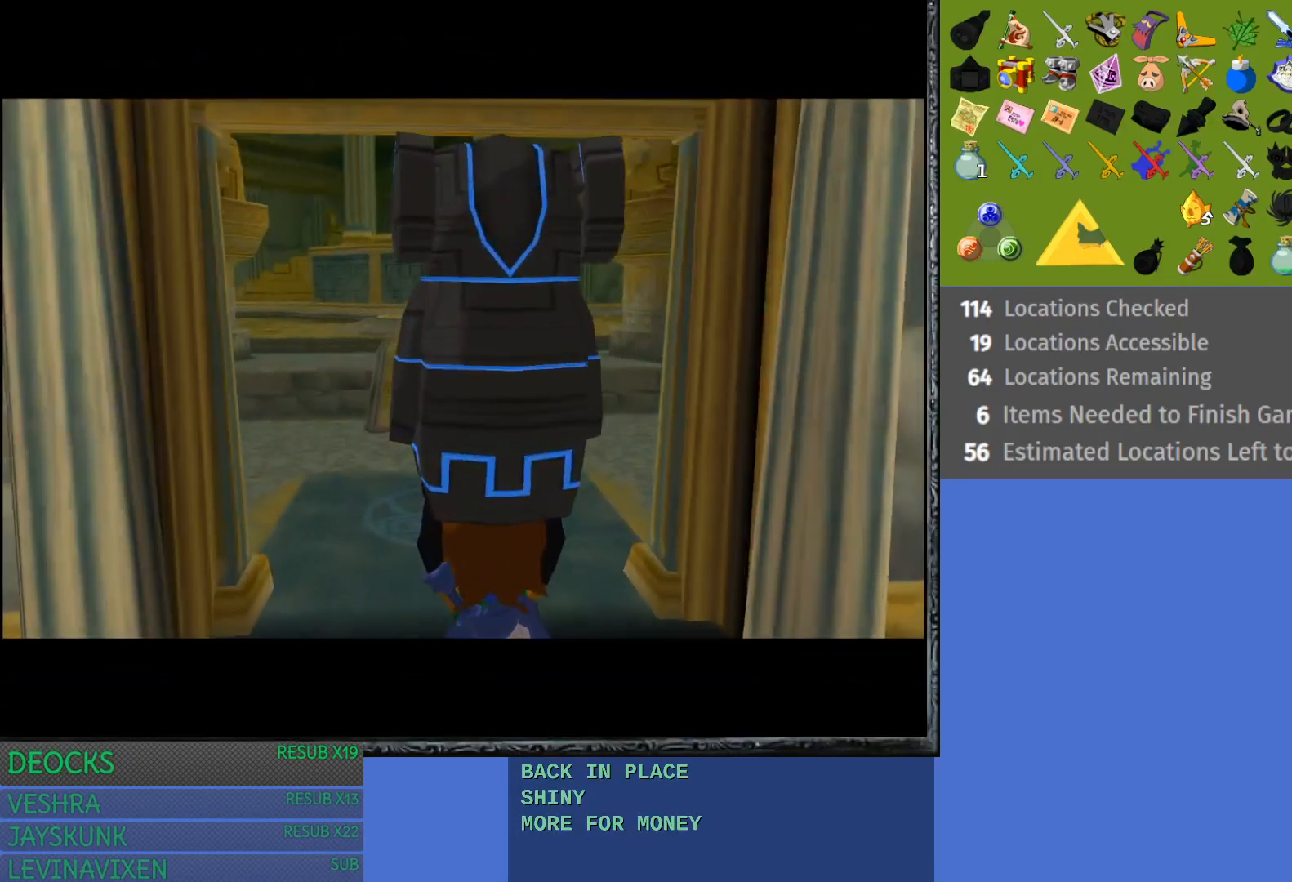
{"buttons": [], "left_stick": "up", "right_stick": "center", "events": []}
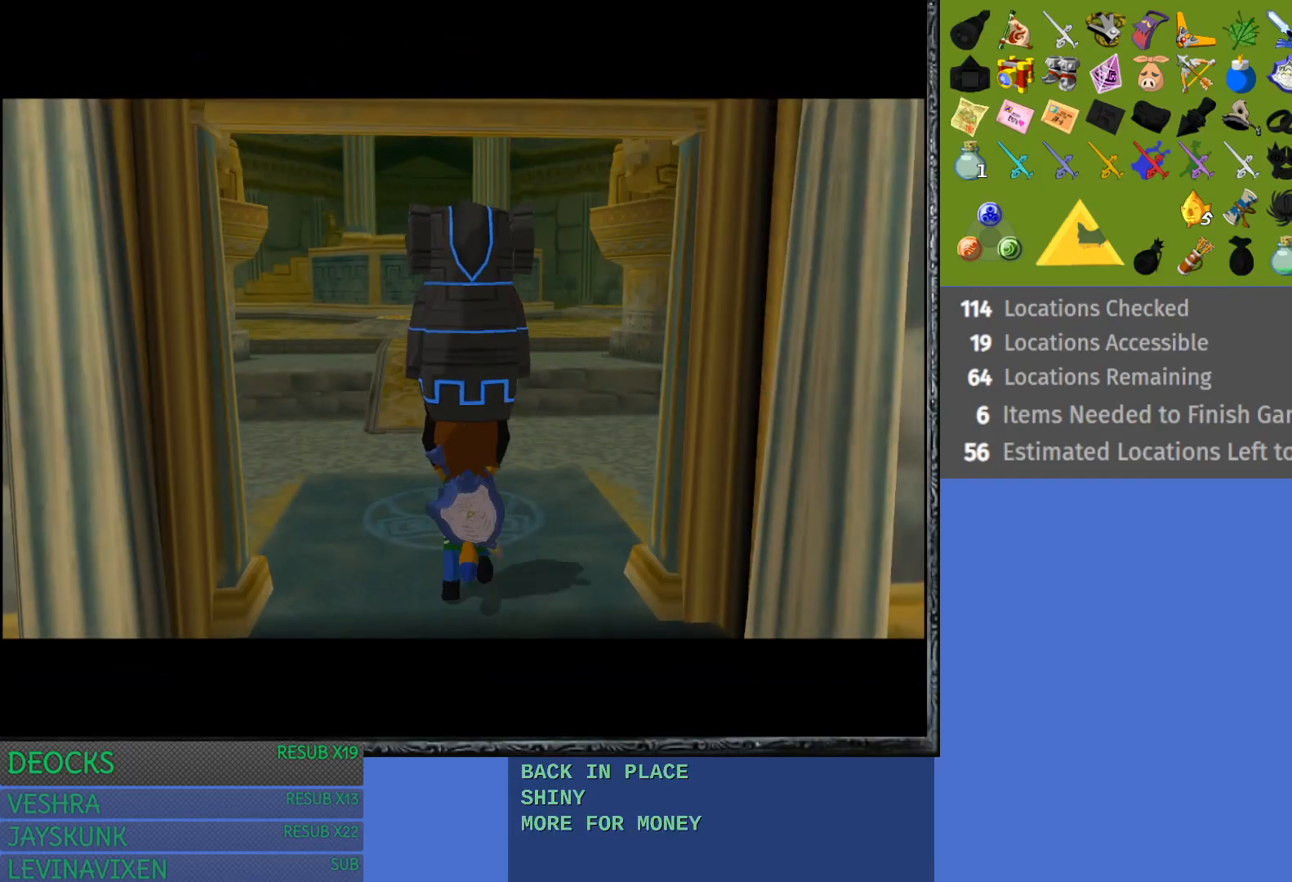
{"buttons": [], "left_stick": "up", "right_stick": "center", "events": []}
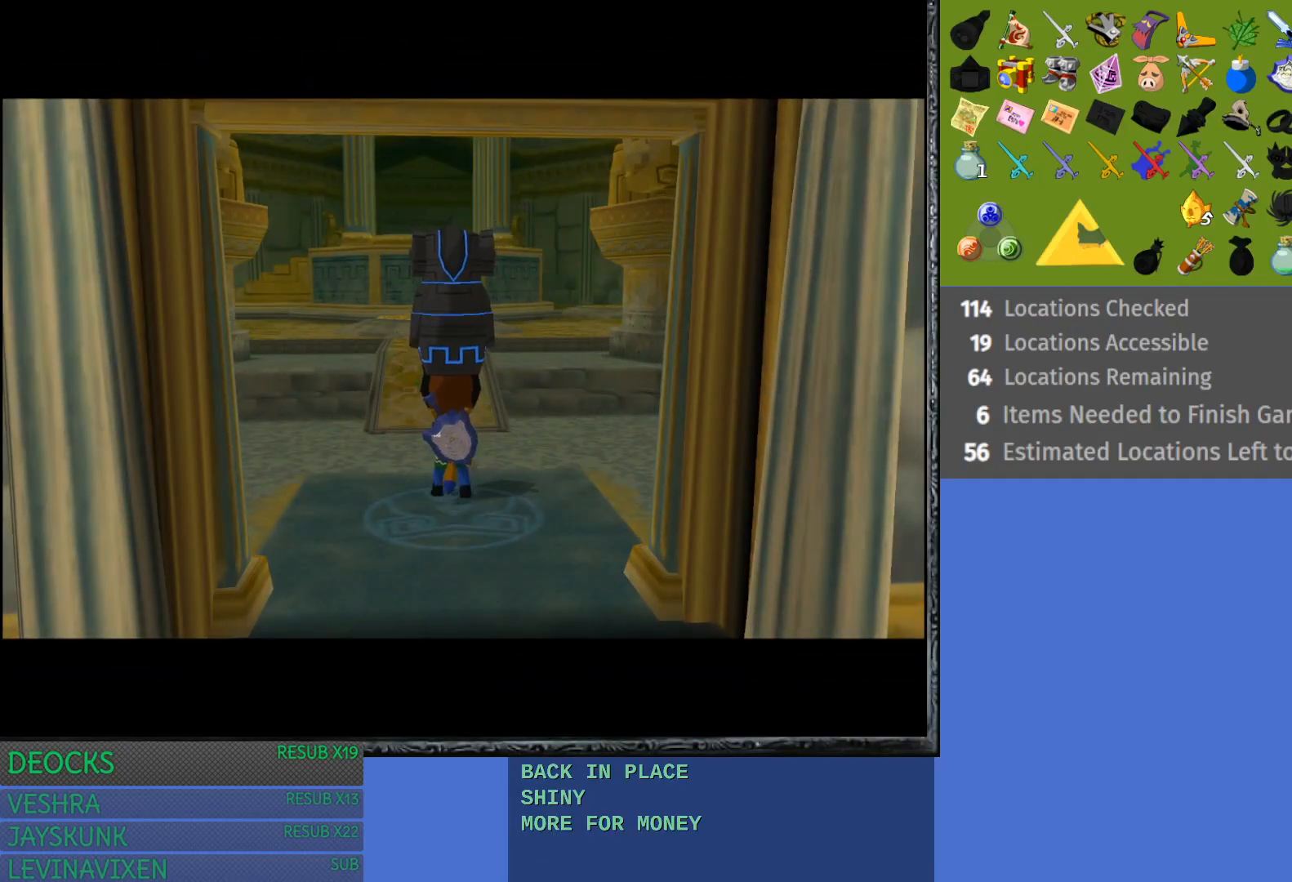
{"buttons": [], "left_stick": "up", "right_stick": "center", "events": []}
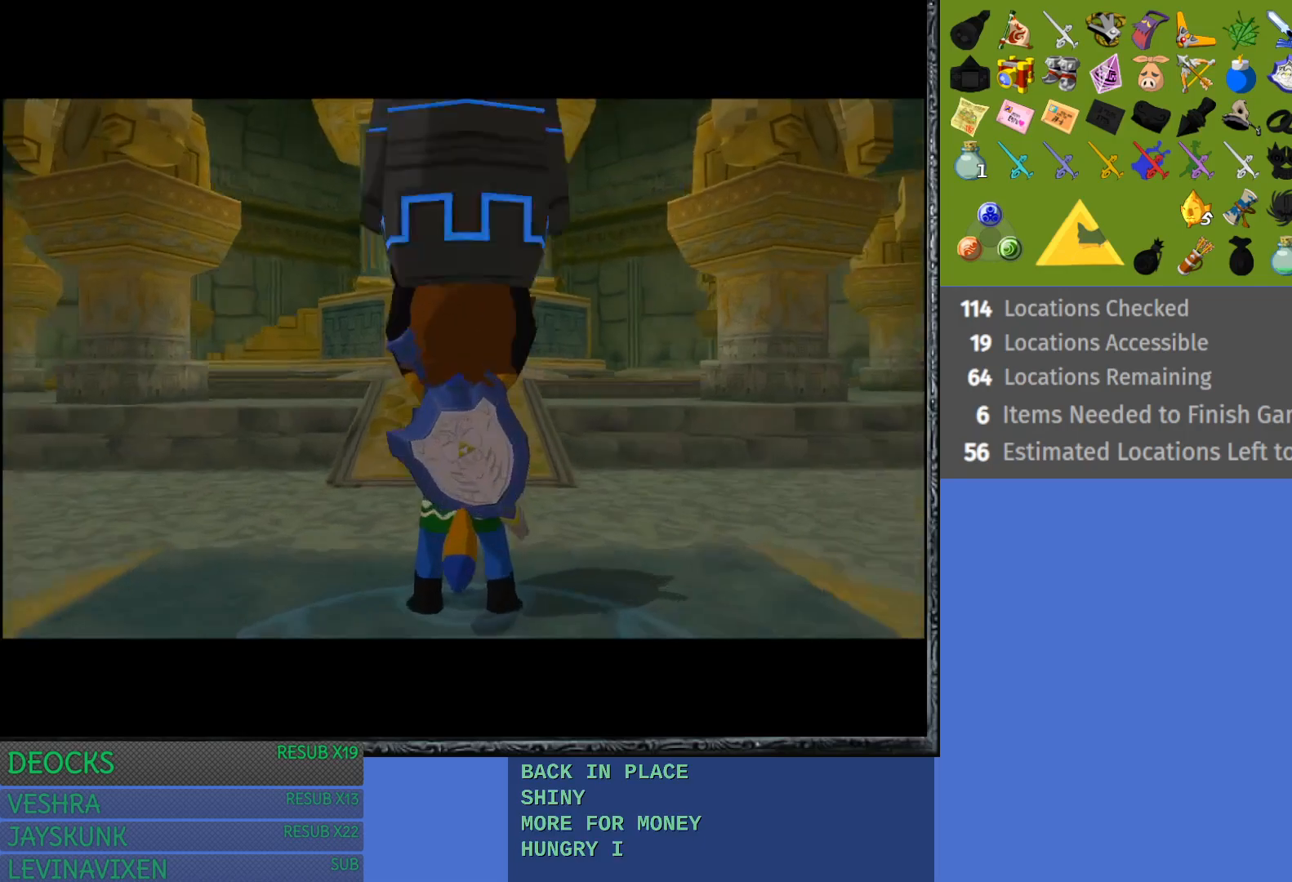
{"buttons": [], "left_stick": "up", "right_stick": "center", "events": []}
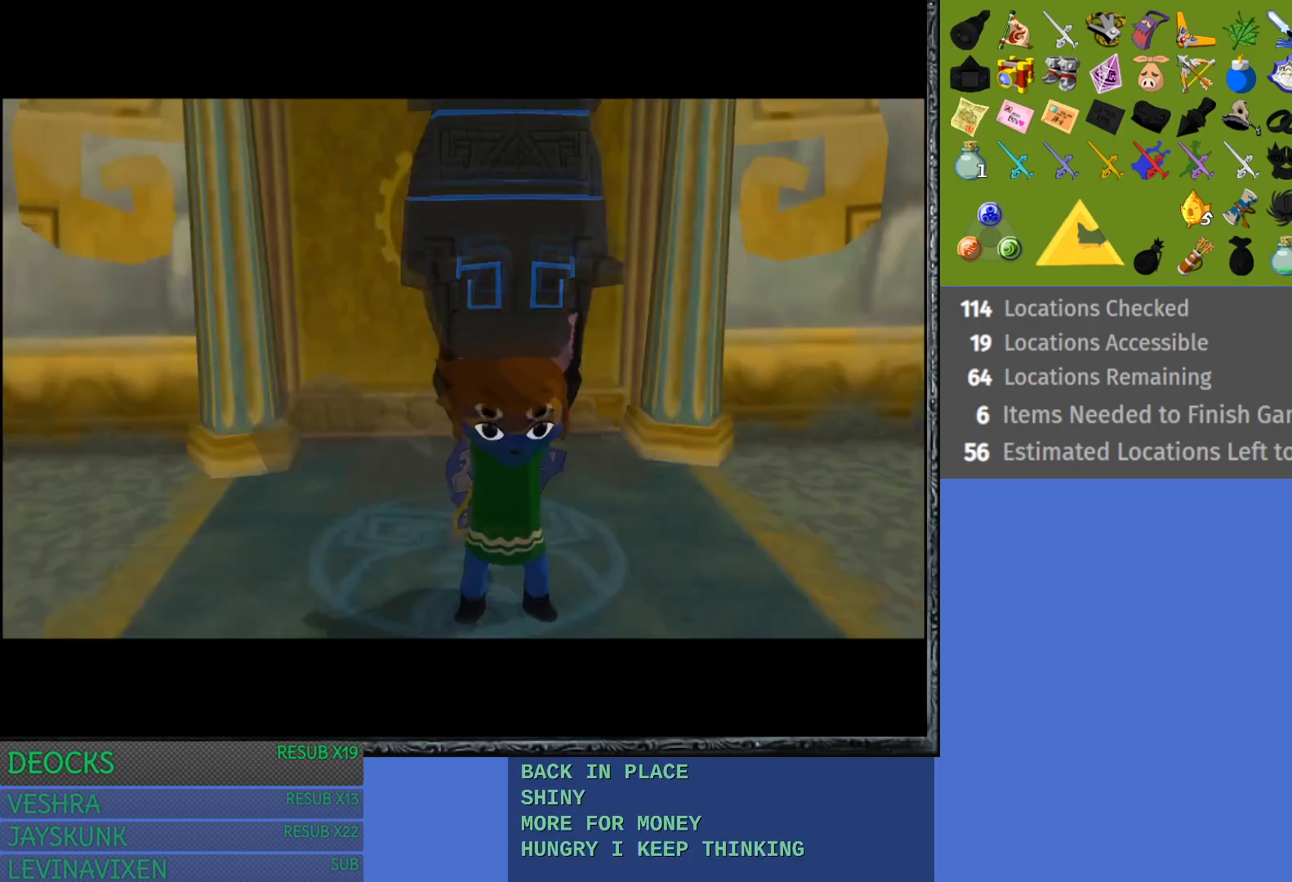
{"buttons": [], "left_stick": "up", "right_stick": "center", "events": []}
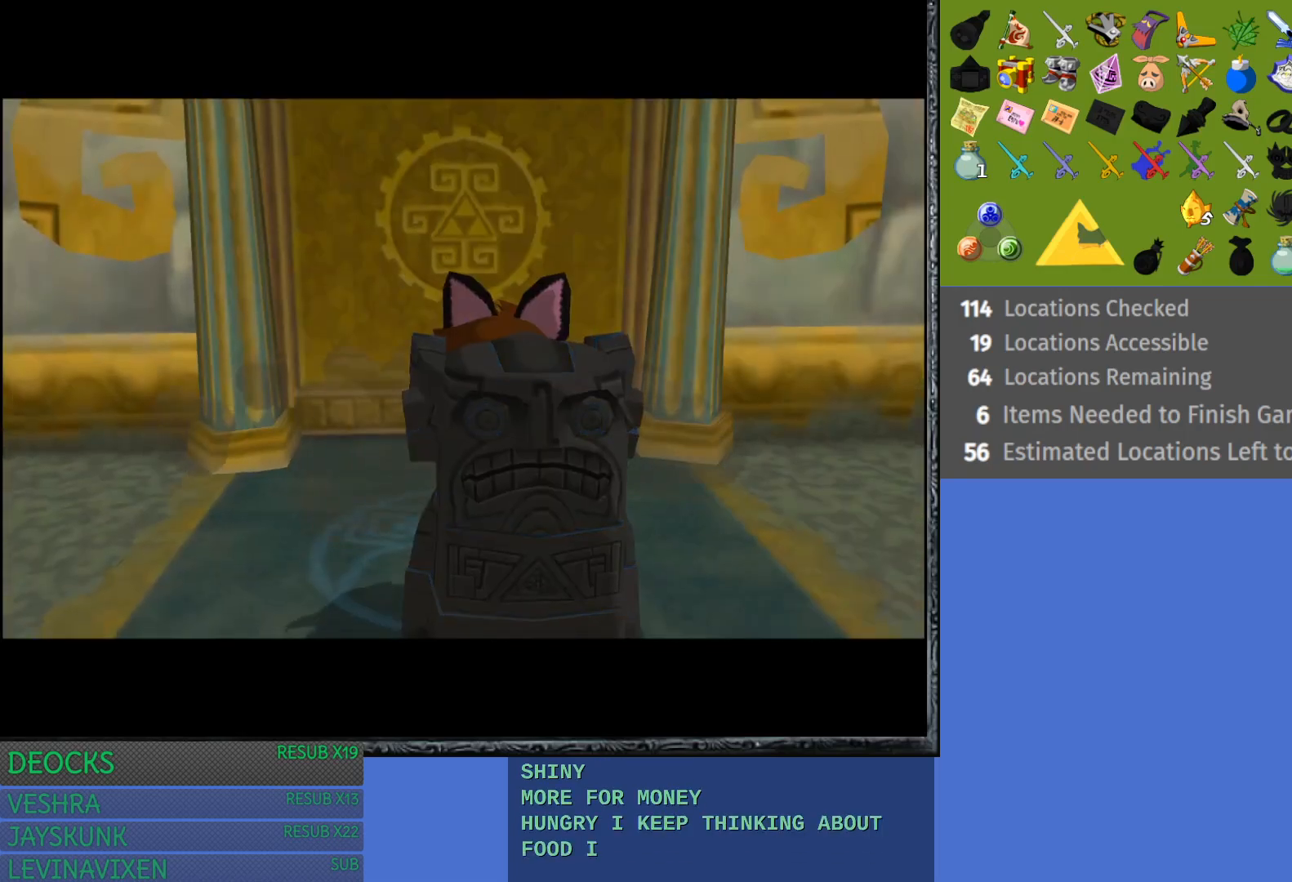
{"buttons": [], "left_stick": "center", "right_stick": "center", "events": [[67, "left_stick", "center"]]}